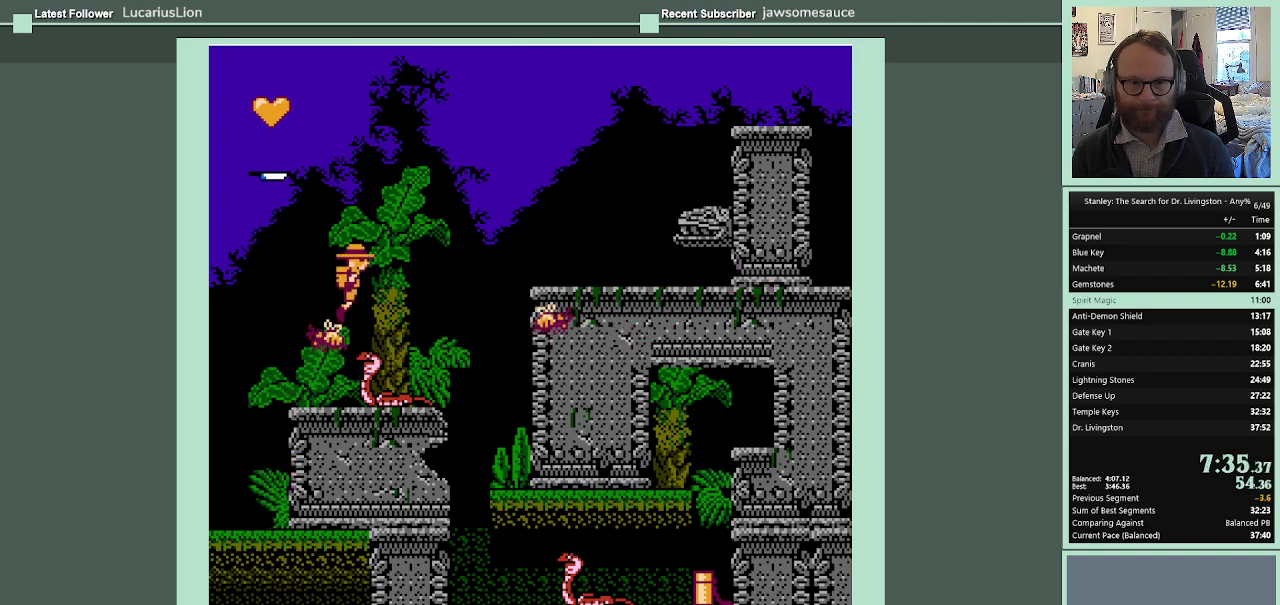
Gameplay with a controller (Nintendo layout); each line is a JSON object with the inputs held at the frame after it. "events" lists button and stick changes between this image and that frame as [ms after this image, input, new state], when the widget could be followed in between. Not read: L3 R3.
{"buttons": ["A", "DPAD_RIGHT"], "events": []}
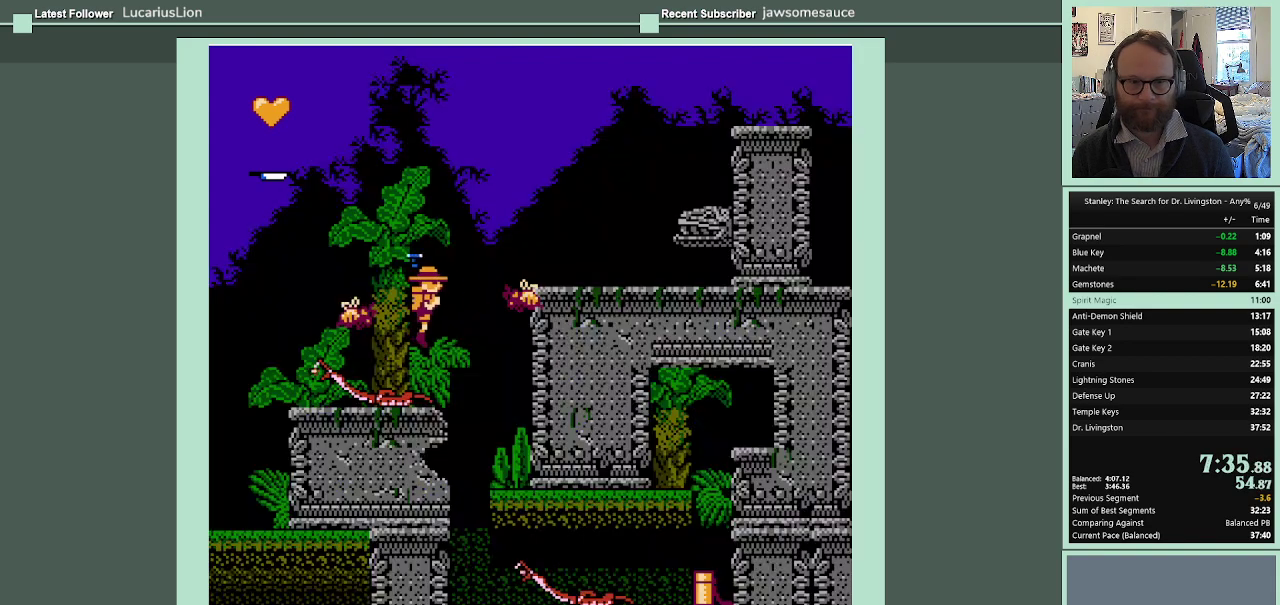
{"buttons": ["DPAD_RIGHT"], "events": [[267, "A", "up"]]}
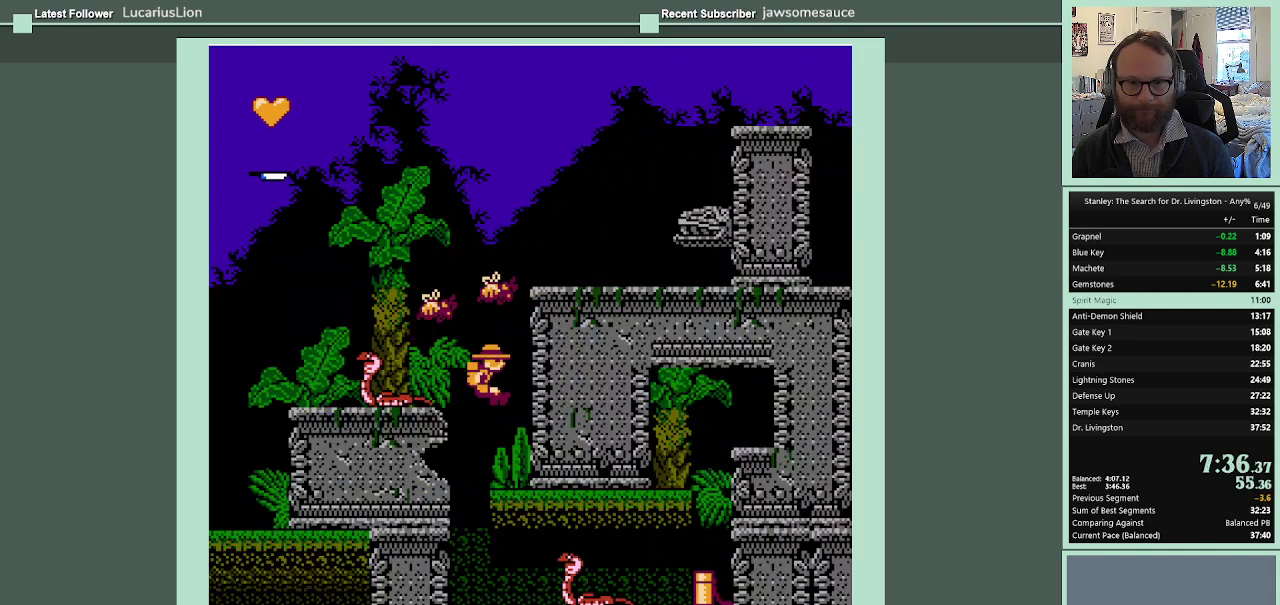
{"buttons": ["DPAD_UP"], "events": [[433, "DPAD_RIGHT", "up"], [433, "DPAD_UP", "down"]]}
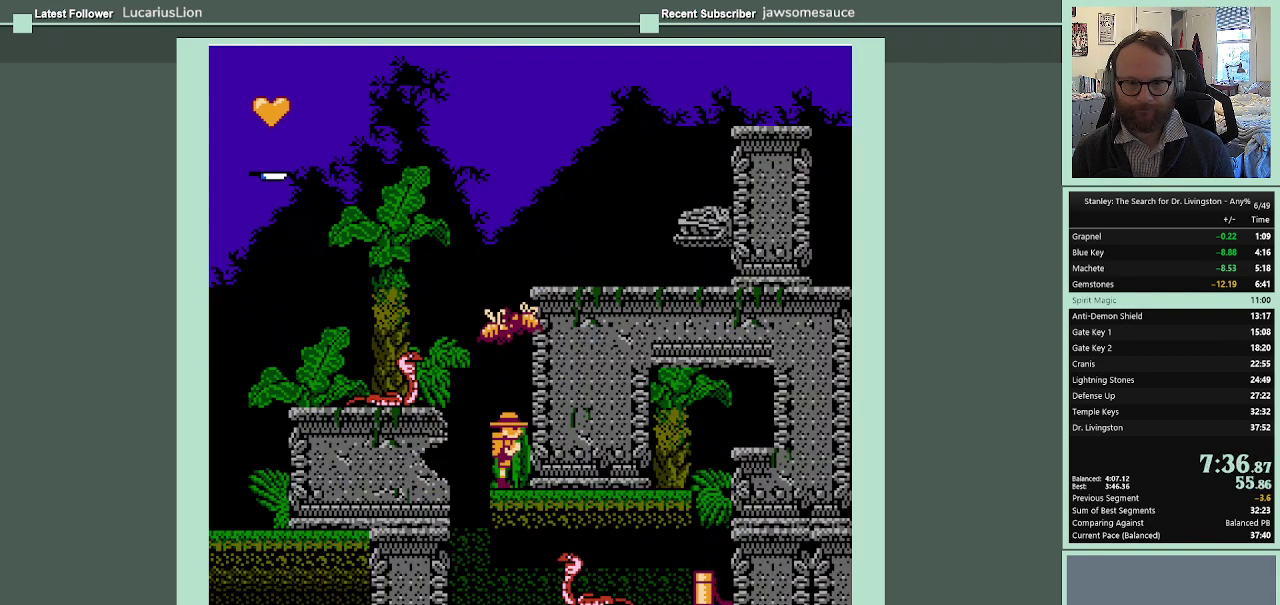
{"buttons": ["B", "DPAD_UP"], "events": [[267, "B", "down"]]}
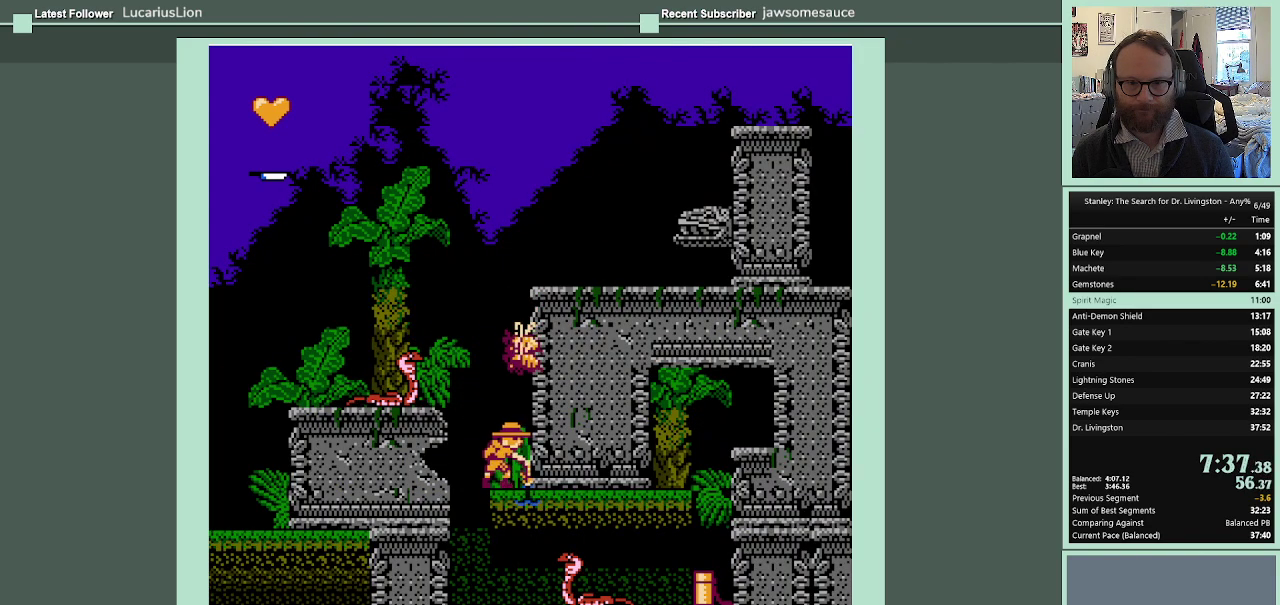
{"buttons": ["B", "DPAD_UP"], "events": []}